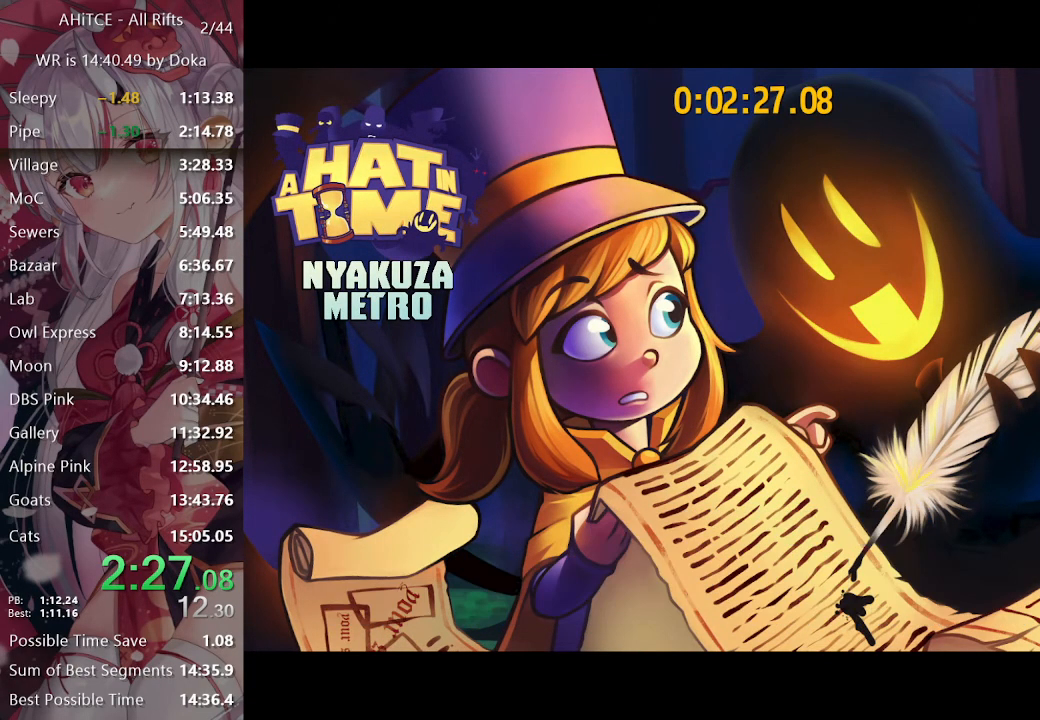
Gameplay with a controller (Xbox layout); each line is a JSON object with the inputs held at the frame after it. "events" lists button and stick changes between this image and that frame as [ms after this image, input, new state], when the widget could be followed in between.
{"buttons": ["A"], "left_stick": "center", "right_stick": "center", "events": [[50, "A", "down"], [83, "A", "up"], [233, "A", "down"], [283, "A", "up"], [500, "A", "down"]]}
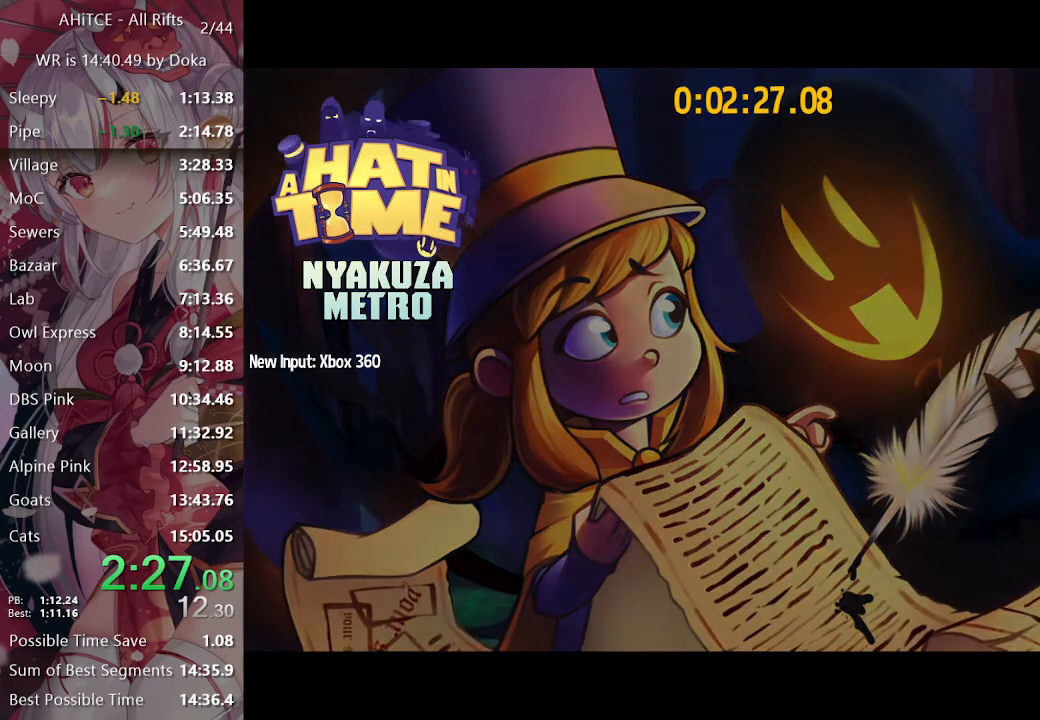
{"buttons": ["L2"], "left_stick": "down-left", "right_stick": "center", "events": [[67, "A", "up"], [233, "left_stick", "down-left"], [250, "L2", "down"]]}
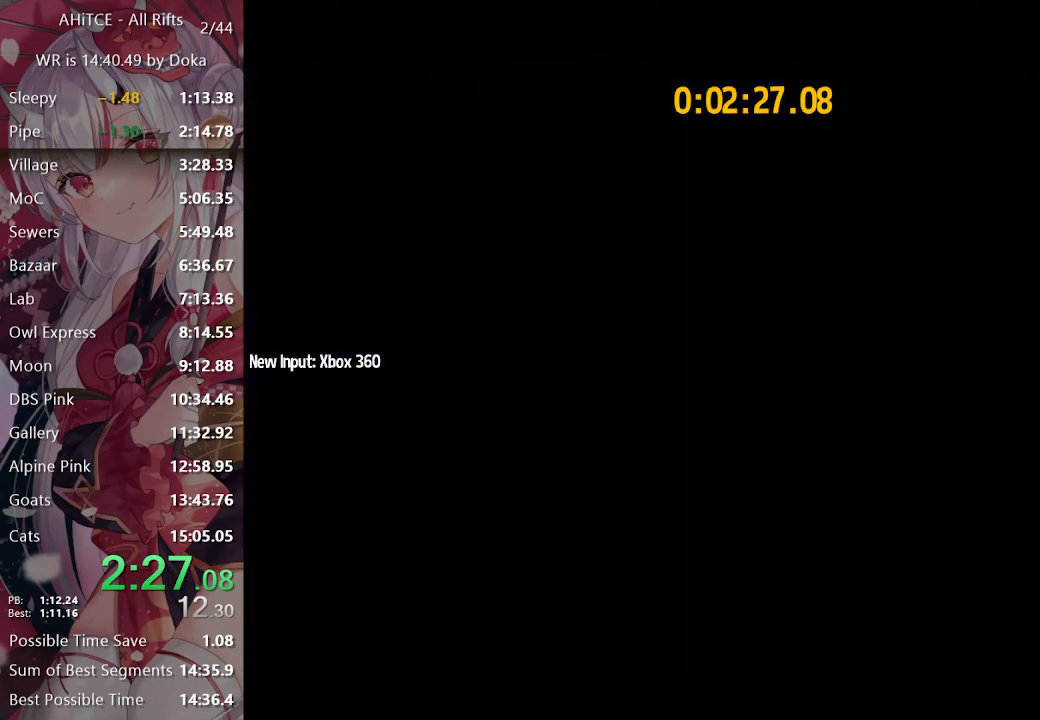
{"buttons": ["L2"], "left_stick": "down-left", "right_stick": "center", "events": []}
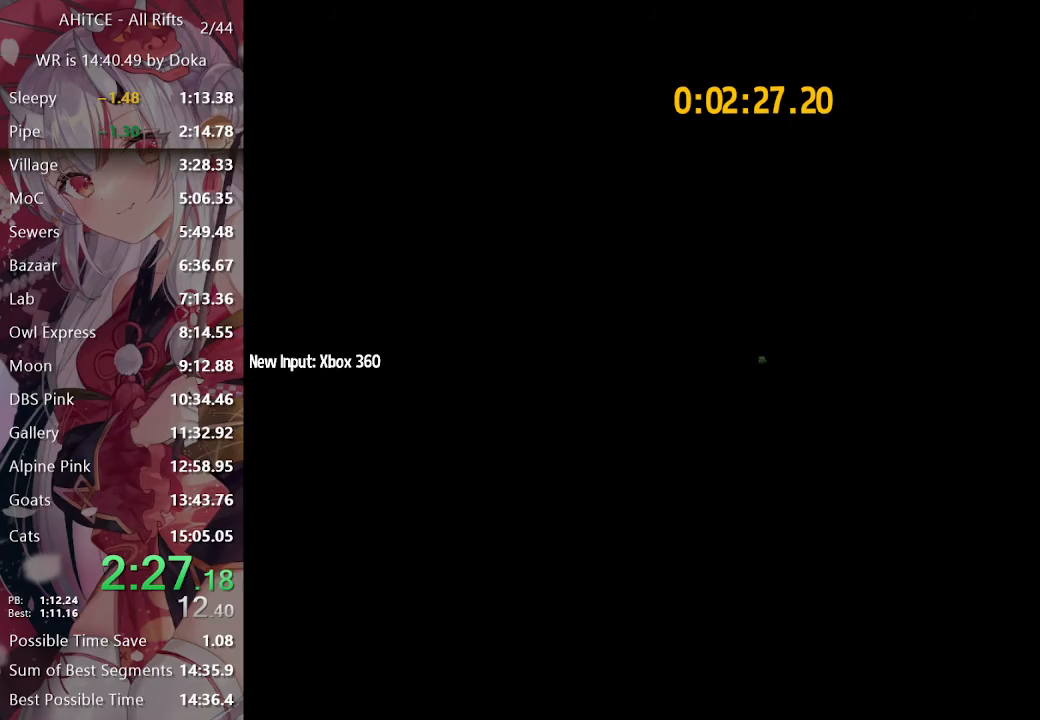
{"buttons": ["L2"], "left_stick": "down-left", "right_stick": "center", "events": [[383, "R2", "down"], [500, "R2", "up"]]}
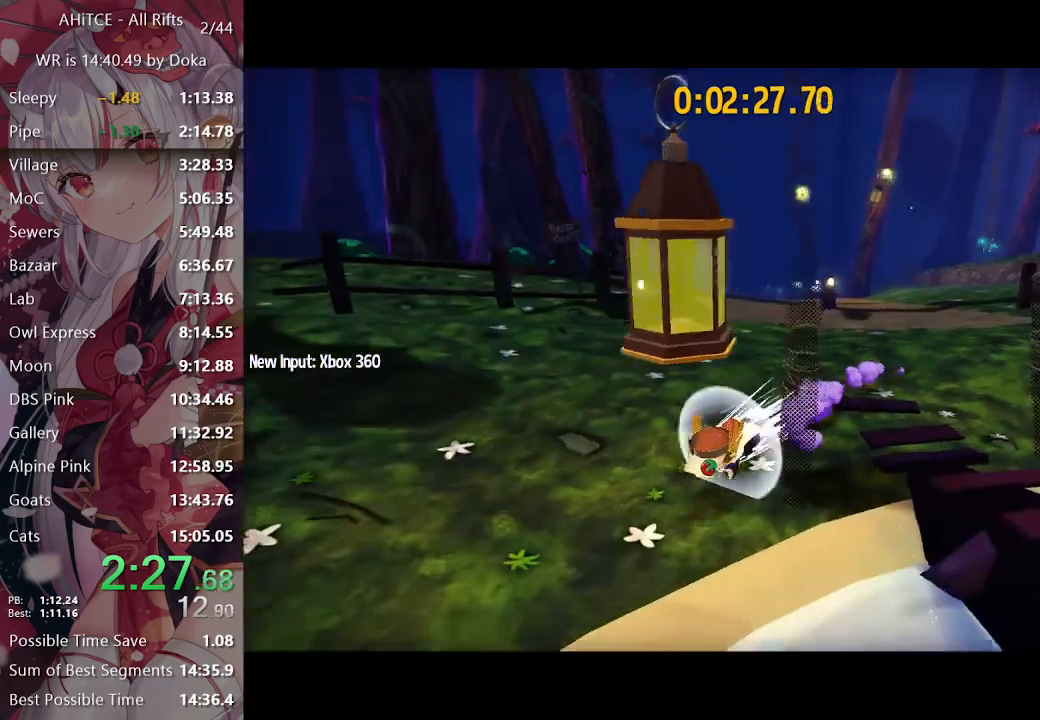
{"buttons": ["L2"], "left_stick": "up-left", "right_stick": "left", "events": [[300, "L2", "up"], [317, "R2", "down"], [400, "L1", "down"], [400, "R2", "up"], [450, "L2", "down"], [467, "left_stick", "up-left"], [467, "right_stick", "left"], [483, "L1", "up"]]}
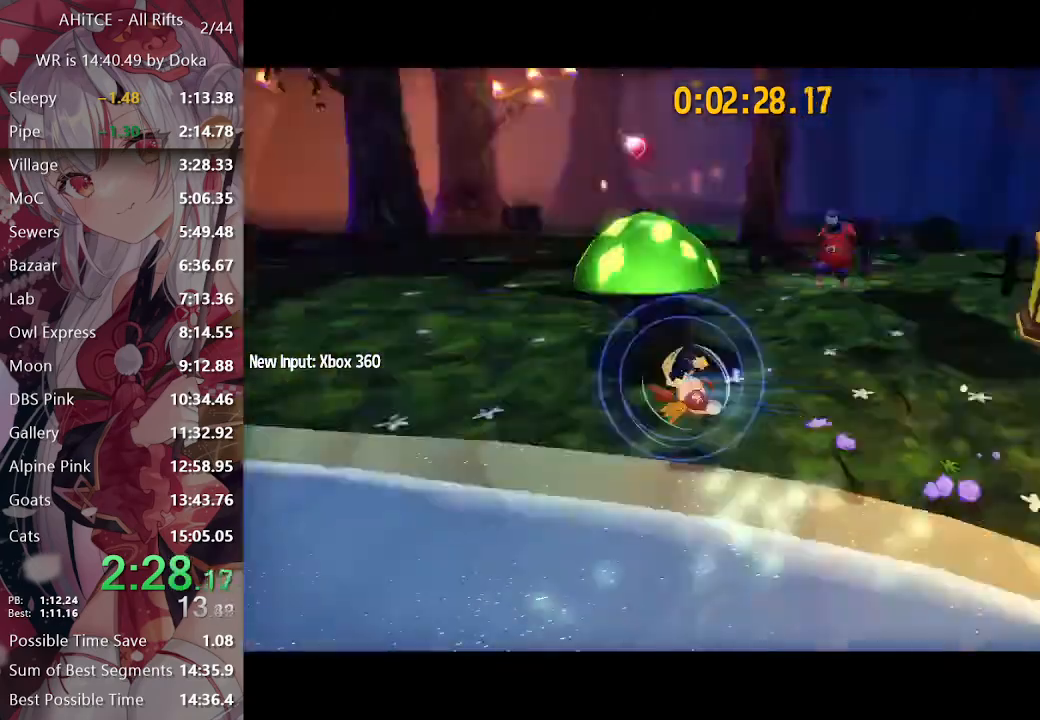
{"buttons": ["L2"], "left_stick": "up", "right_stick": "center", "events": [[200, "left_stick", "up"], [217, "right_stick", "center"], [300, "R2", "down"], [467, "R2", "up"]]}
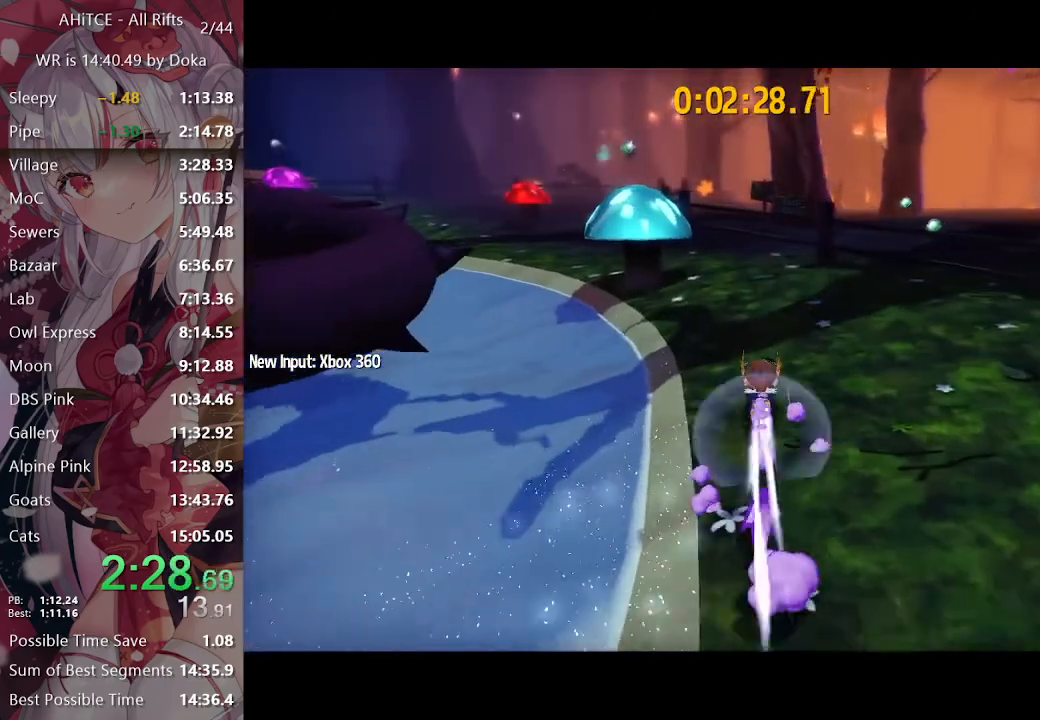
{"buttons": ["L2"], "left_stick": "up", "right_stick": "center", "events": [[200, "R2", "down"], [283, "R2", "up"], [350, "right_stick", "left"], [467, "right_stick", "center"]]}
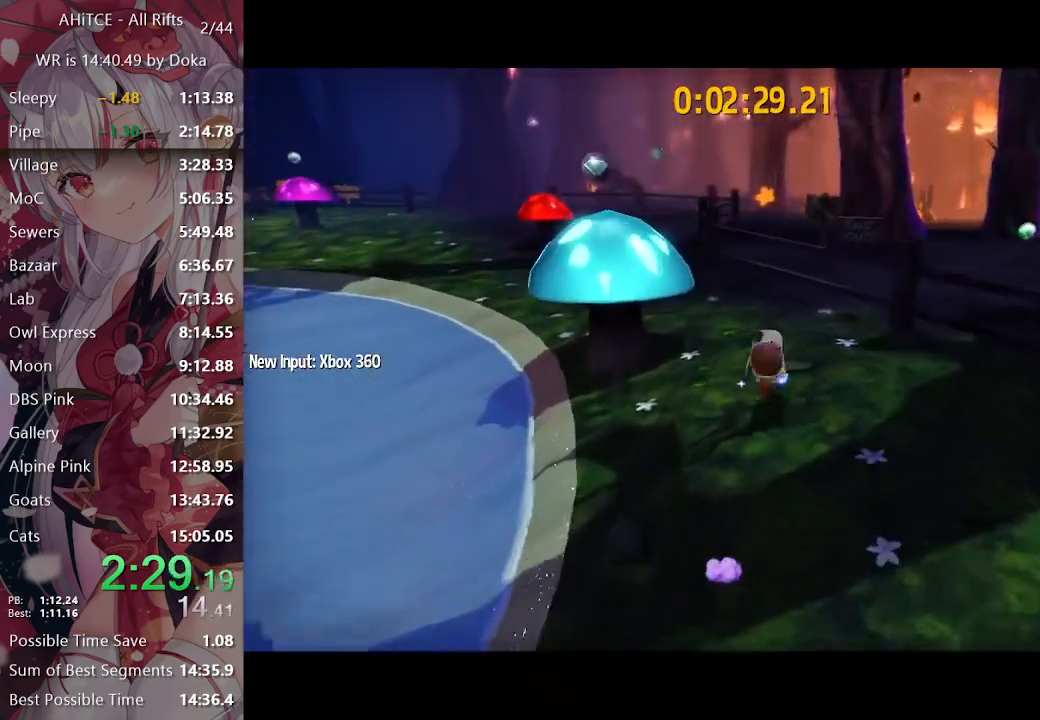
{"buttons": ["L2"], "left_stick": "up", "right_stick": "right", "events": [[217, "A", "down"], [300, "A", "up"], [383, "R2", "down"], [483, "R2", "up"], [483, "right_stick", "right"]]}
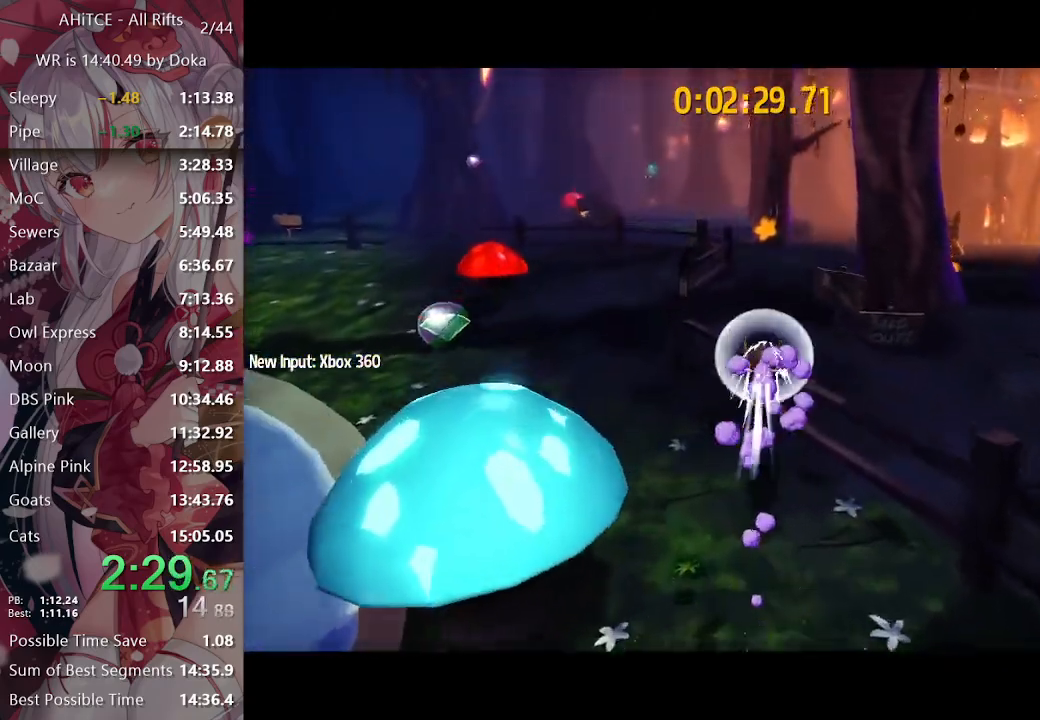
{"buttons": ["L2", "R2"], "left_stick": "up", "right_stick": "center", "events": [[67, "right_stick", "center"], [500, "R2", "down"]]}
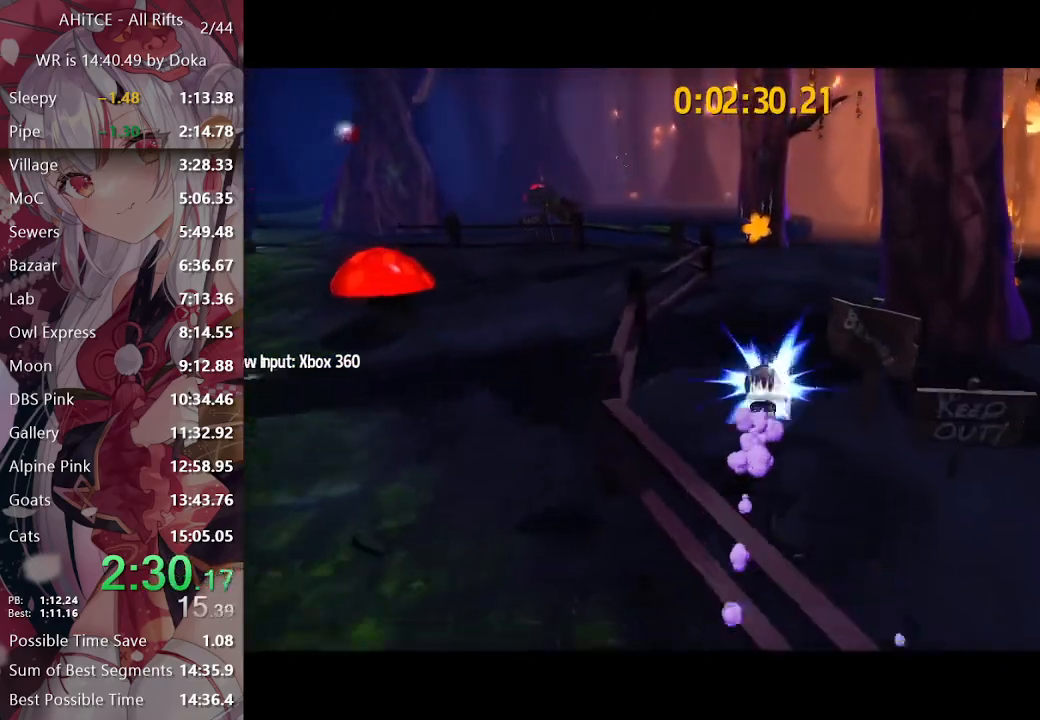
{"buttons": ["L2", "R2"], "left_stick": "up", "right_stick": "center", "events": [[100, "R2", "up"], [183, "right_stick", "down-right"], [267, "right_stick", "center"], [433, "R2", "down"]]}
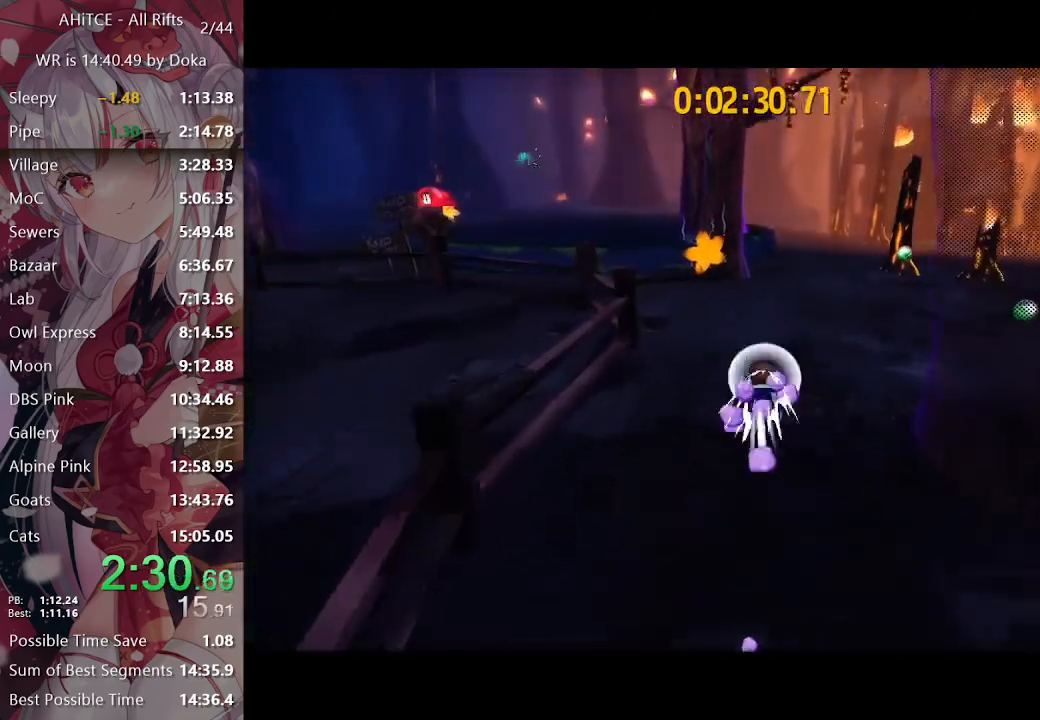
{"buttons": ["L2"], "left_stick": "up", "right_stick": "center", "events": [[33, "R2", "up"], [333, "R2", "down"], [483, "R2", "up"]]}
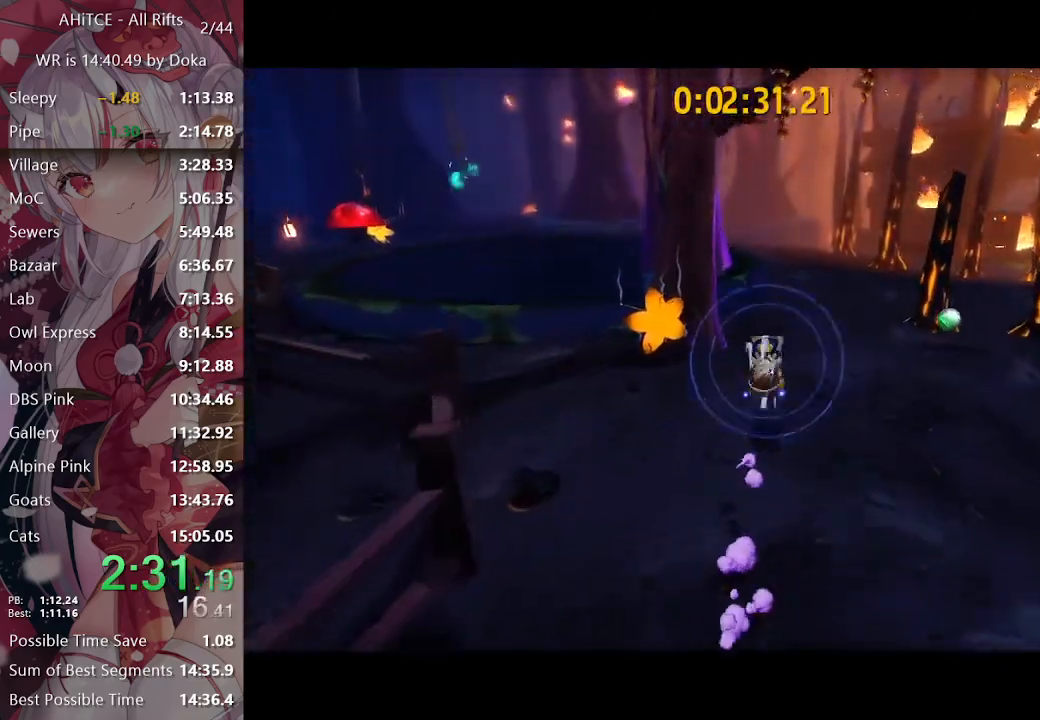
{"buttons": ["L2"], "left_stick": "up", "right_stick": "center", "events": [[283, "R2", "down"], [483, "R2", "up"]]}
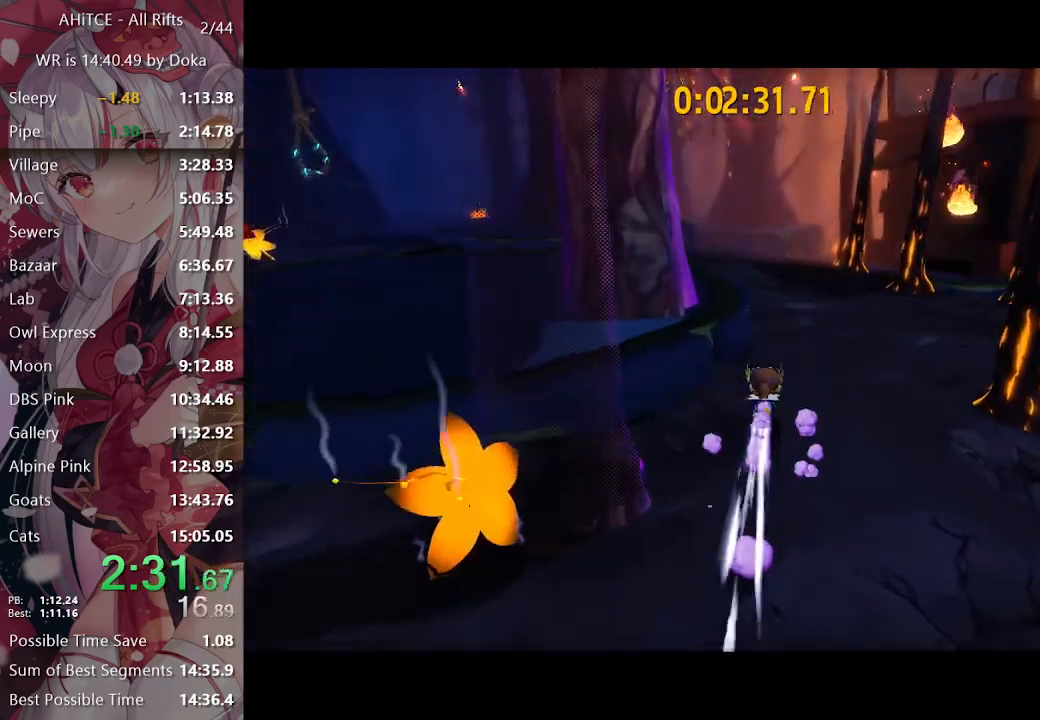
{"buttons": ["L2"], "left_stick": "up", "right_stick": "center", "events": [[233, "R2", "down"], [383, "R2", "up"]]}
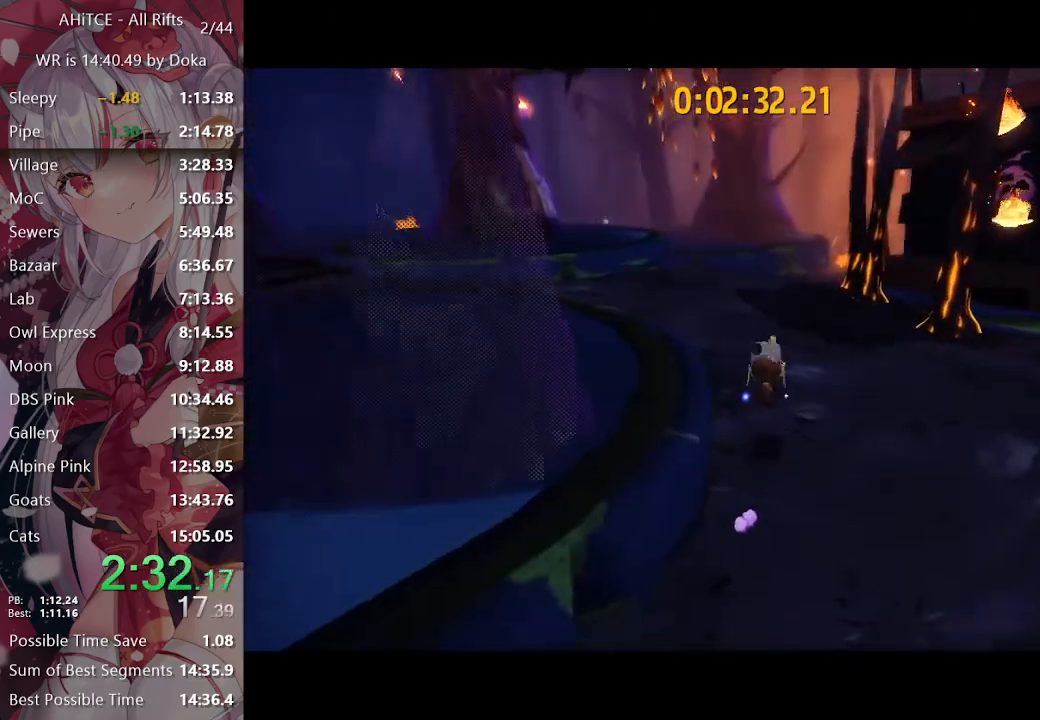
{"buttons": ["L2"], "left_stick": "up", "right_stick": "center", "events": [[283, "R2", "down"], [467, "R2", "up"]]}
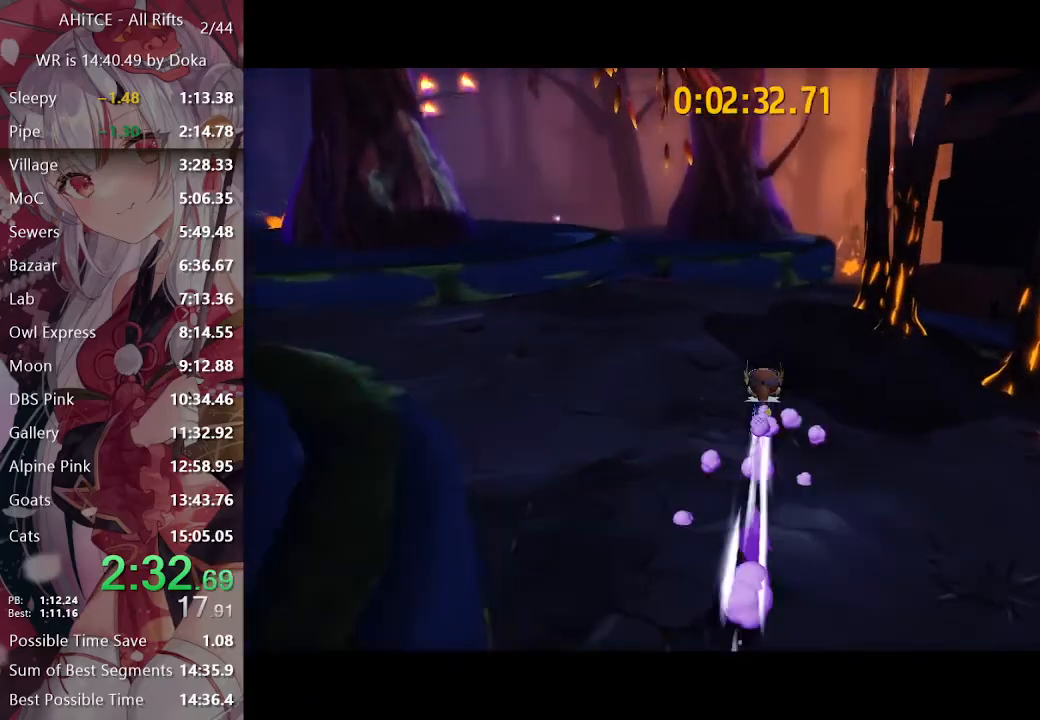
{"buttons": ["L2"], "left_stick": "up", "right_stick": "center", "events": [[233, "R2", "down"], [367, "R2", "up"]]}
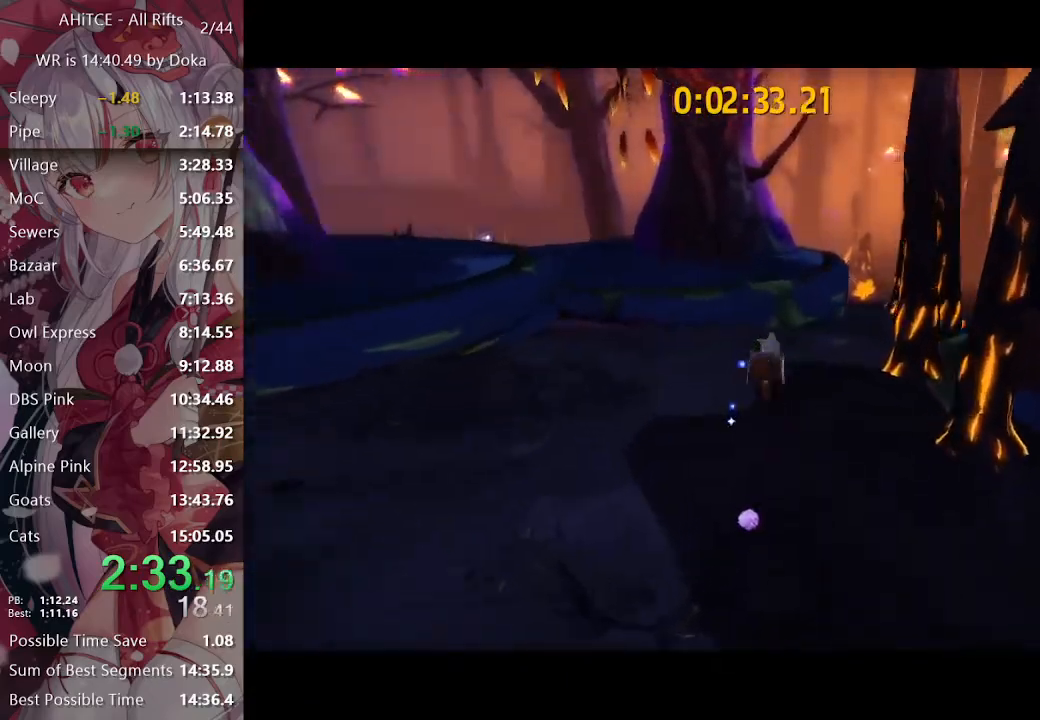
{"buttons": ["A", "L2"], "left_stick": "up", "right_stick": "center", "events": [[17, "right_stick", "down-right"], [100, "right_stick", "center"], [367, "A", "down"]]}
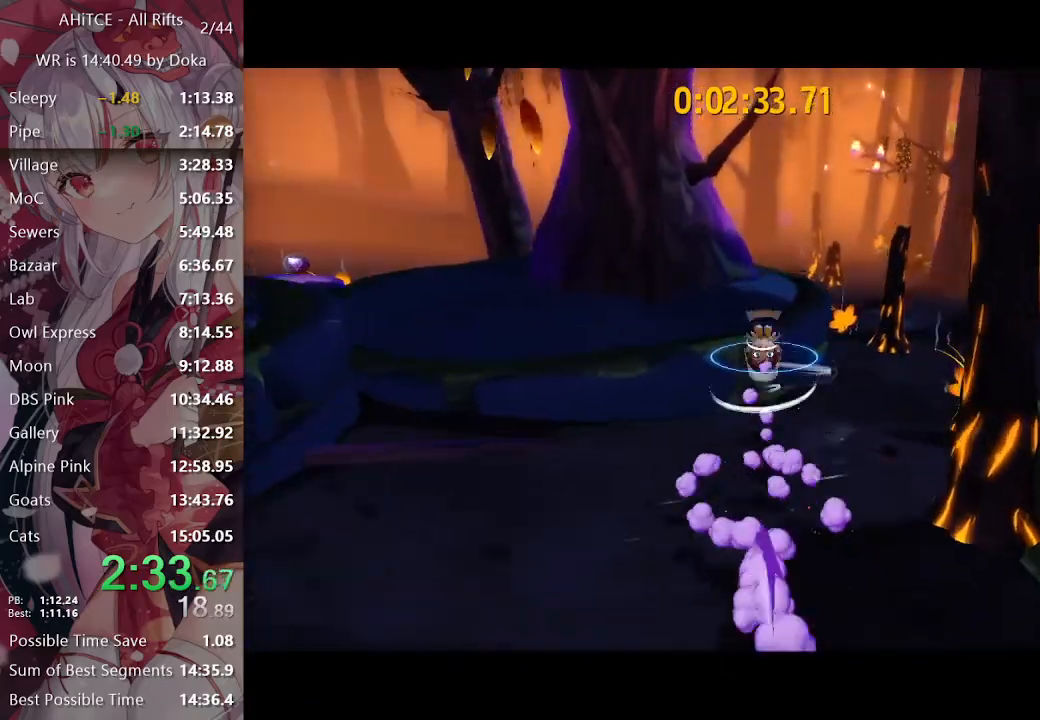
{"buttons": ["L2"], "left_stick": "up", "right_stick": "left", "events": [[100, "A", "up"], [267, "R2", "down"], [367, "R2", "up"], [400, "right_stick", "left"]]}
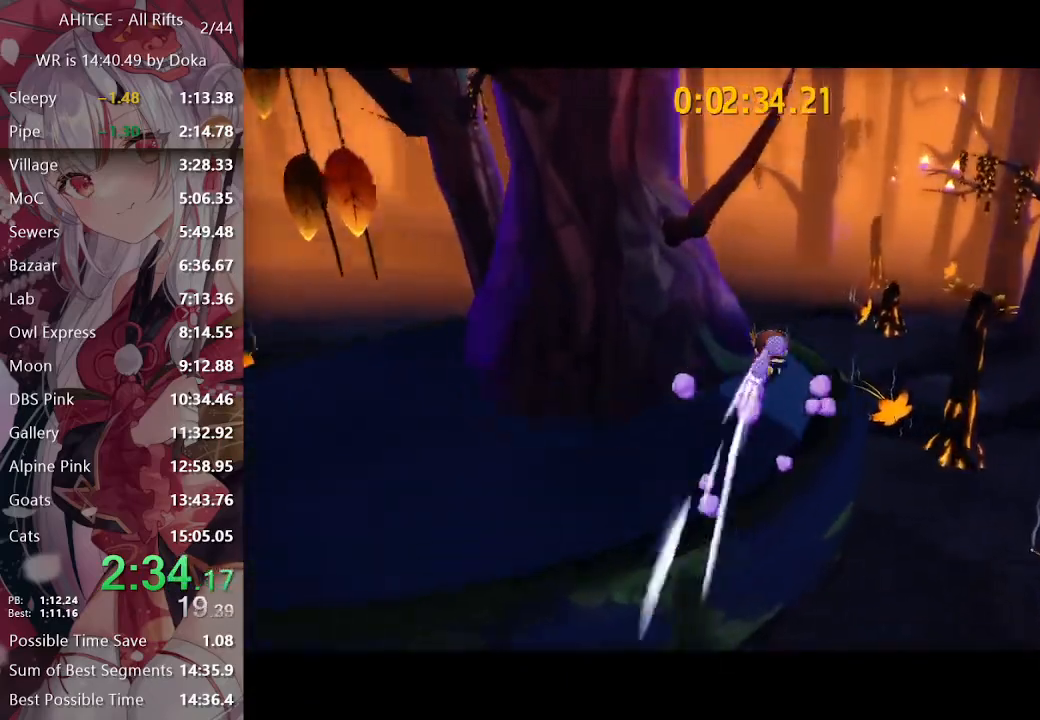
{"buttons": ["L2"], "left_stick": "up", "right_stick": "center", "events": [[33, "right_stick", "center"], [367, "R2", "down"], [483, "R2", "up"]]}
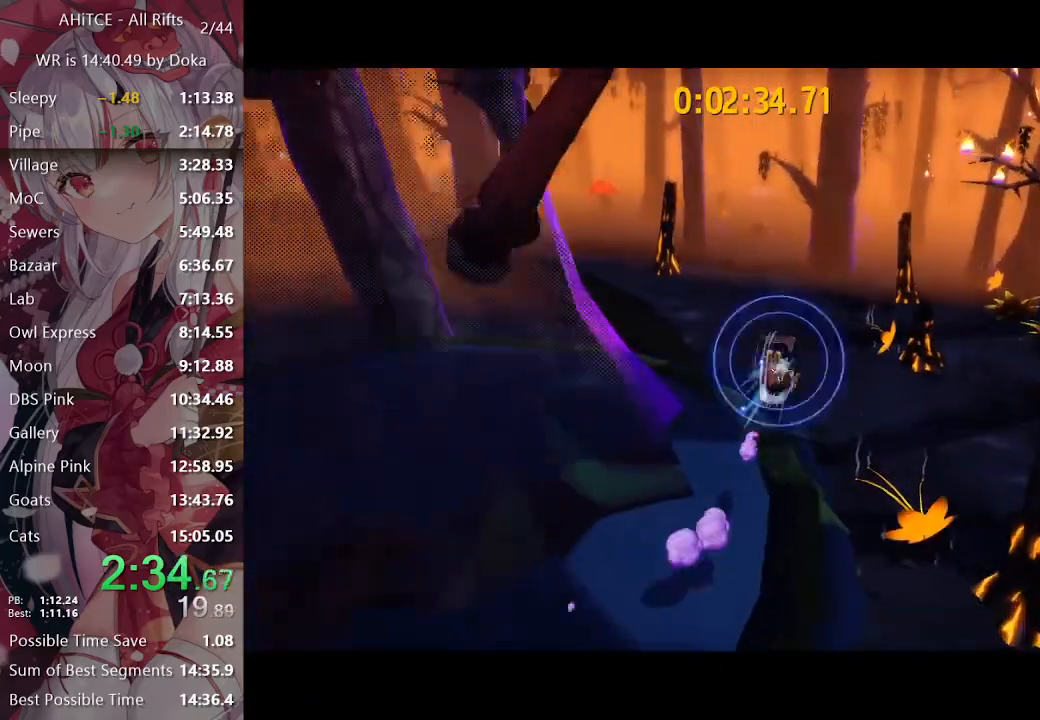
{"buttons": ["L2"], "left_stick": "up", "right_stick": "center", "events": [[83, "right_stick", "right"], [217, "right_stick", "center"]]}
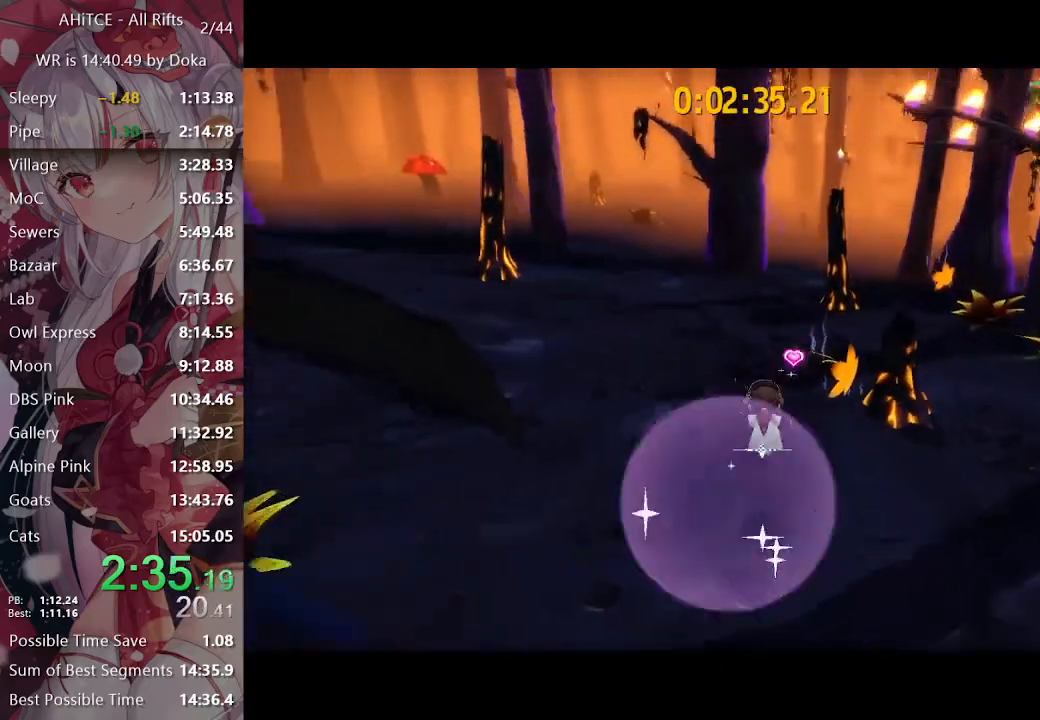
{"buttons": ["L2"], "left_stick": "up", "right_stick": "center", "events": [[150, "A", "down"], [233, "A", "up"], [283, "R2", "down"], [417, "R2", "up"]]}
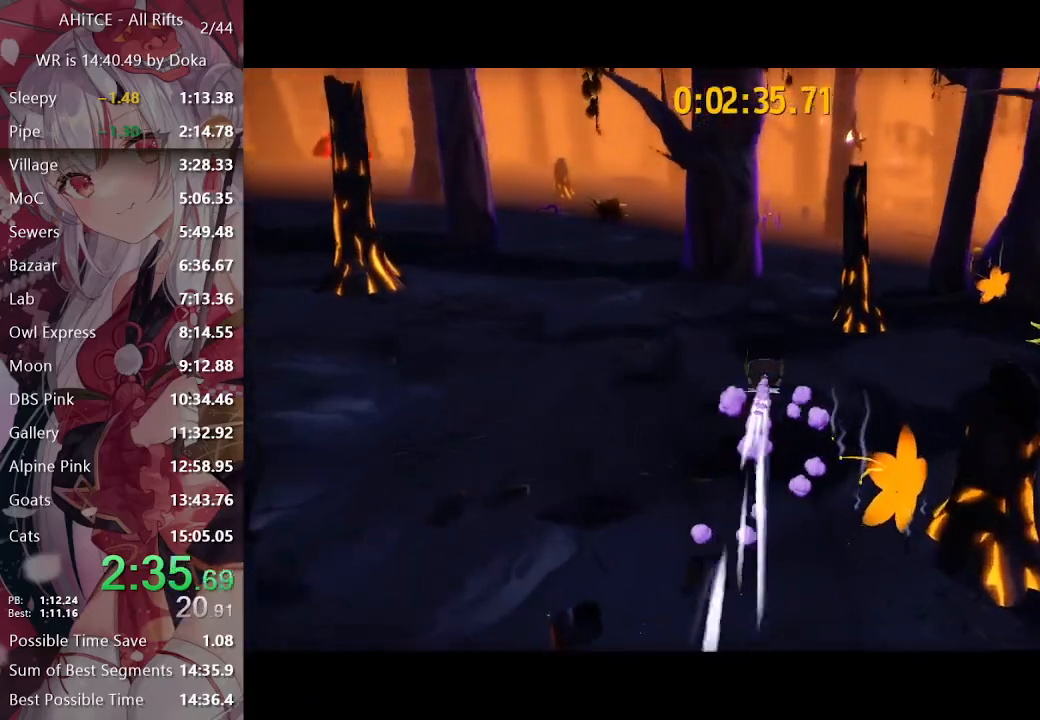
{"buttons": ["L2"], "left_stick": "up", "right_stick": "center", "events": [[317, "R2", "down"], [433, "R2", "up"]]}
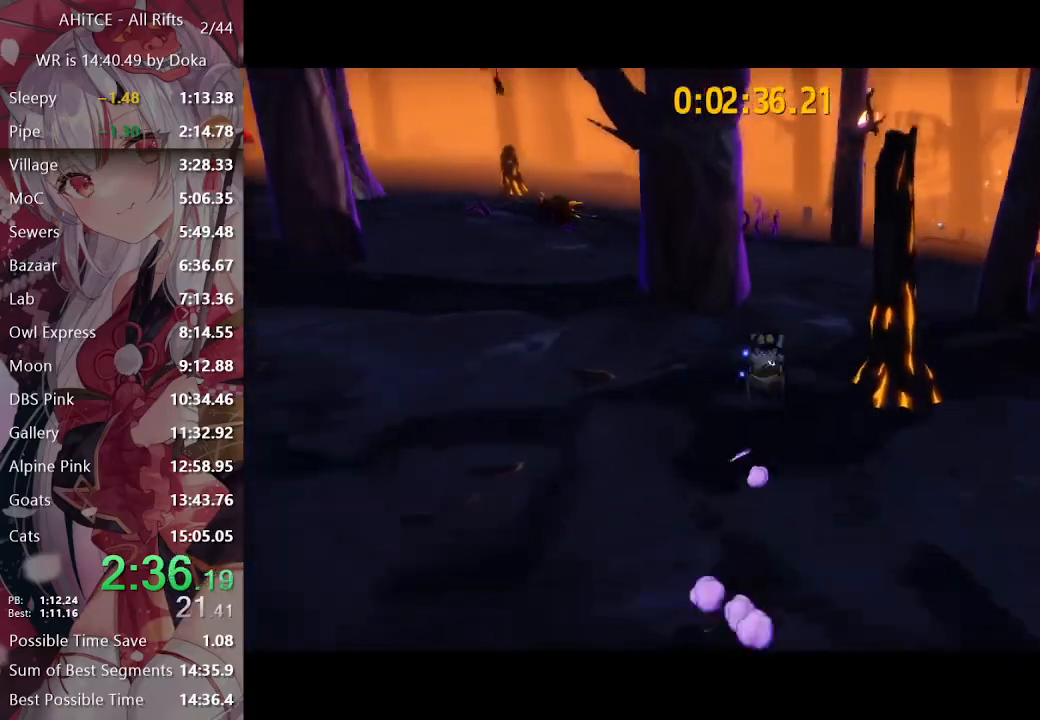
{"buttons": ["L2"], "left_stick": "up", "right_stick": "center", "events": [[233, "R2", "down"], [433, "R2", "up"]]}
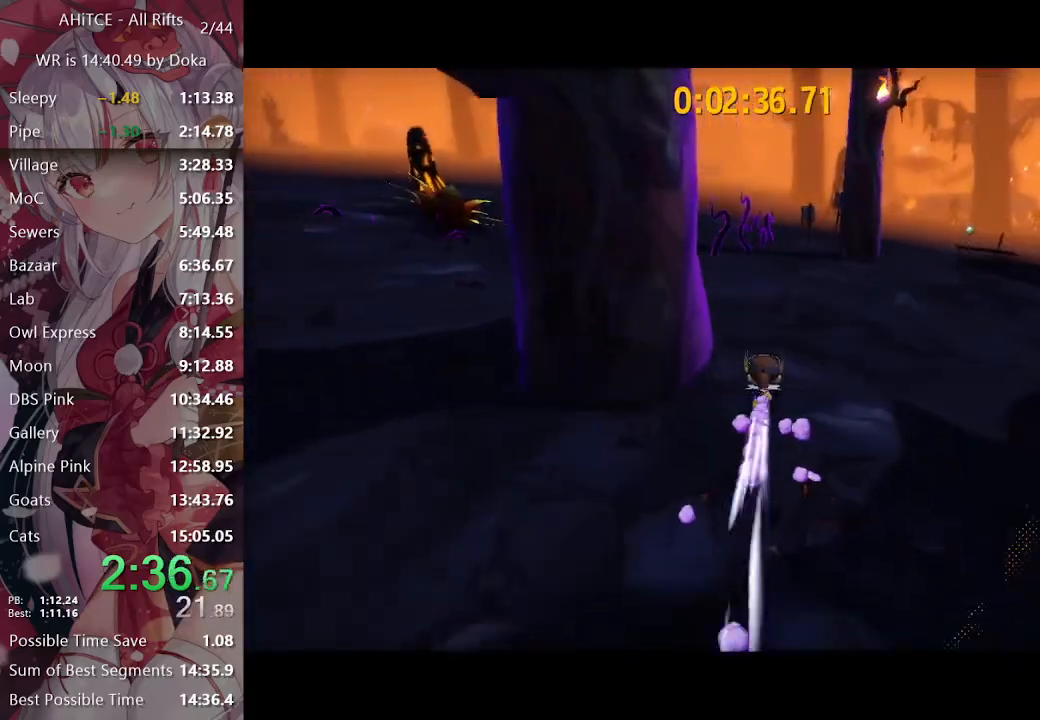
{"buttons": ["L2", "R2"], "left_stick": "up", "right_stick": "center", "events": [[100, "R2", "down"], [200, "R2", "up"], [250, "right_stick", "left"], [350, "right_stick", "center"], [483, "R2", "down"]]}
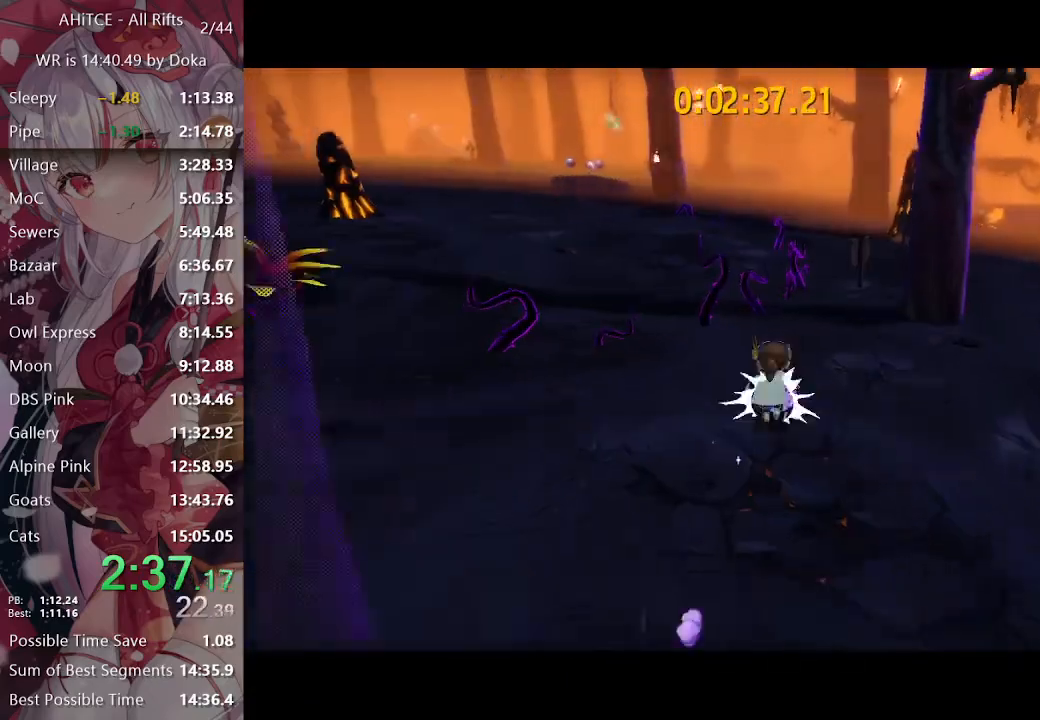
{"buttons": ["L2"], "left_stick": "up", "right_stick": "center", "events": [[167, "R2", "up"], [367, "R2", "down"], [467, "R2", "up"]]}
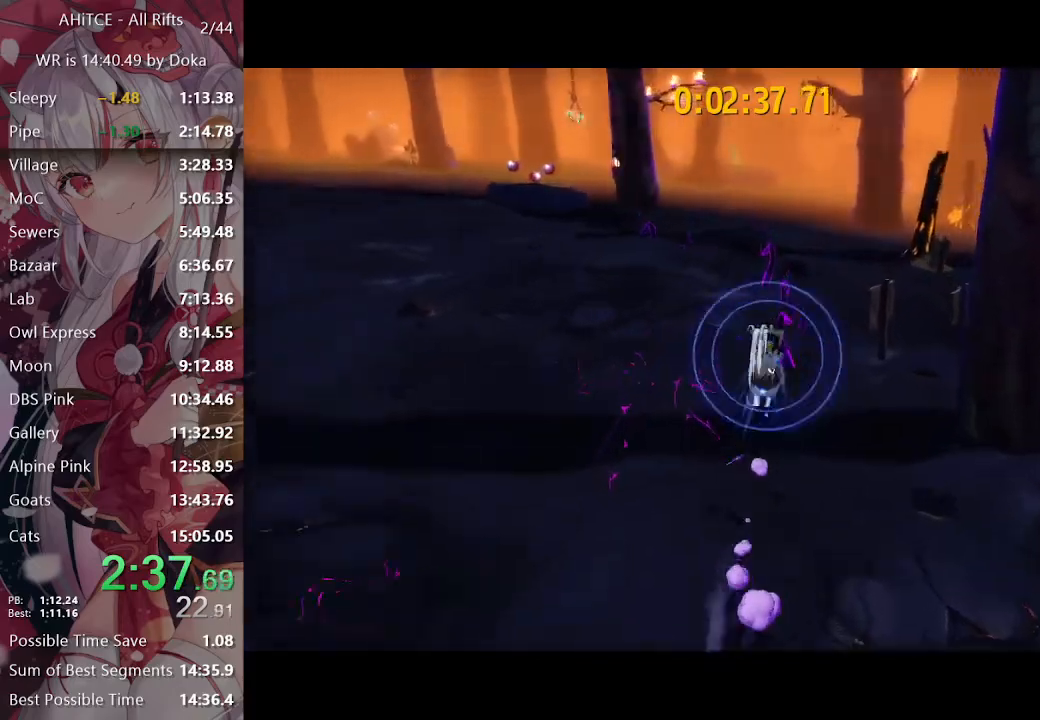
{"buttons": ["L2"], "left_stick": "up", "right_stick": "center", "events": [[50, "right_stick", "left"], [117, "right_stick", "center"], [233, "R2", "down"], [400, "R2", "up"]]}
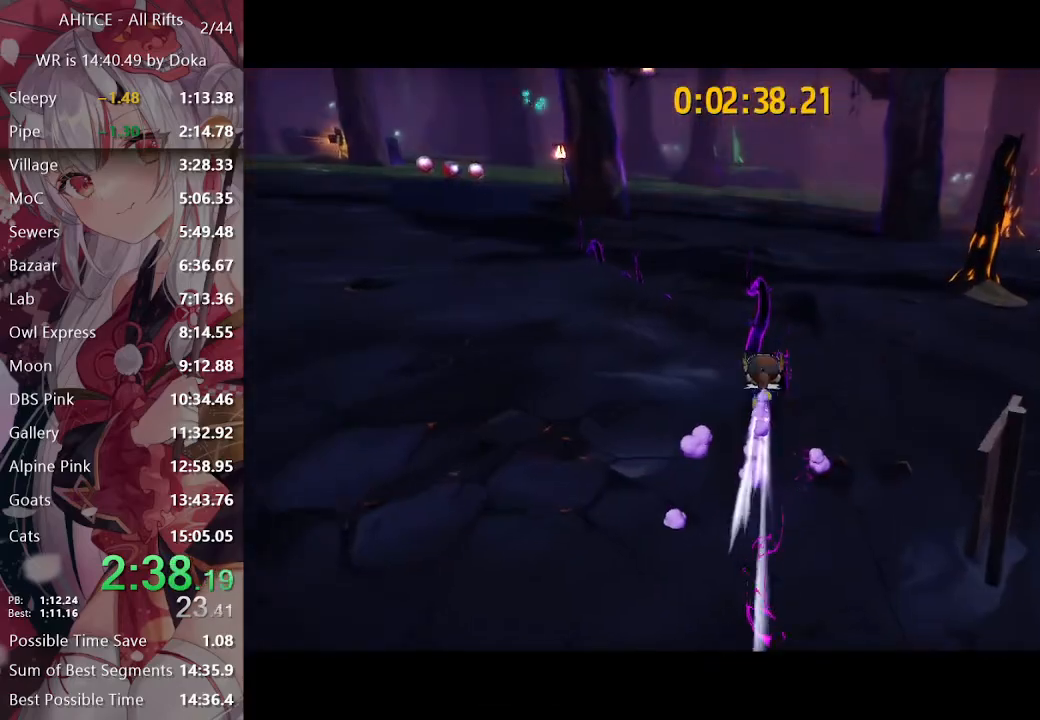
{"buttons": ["L2", "R2"], "left_stick": "up", "right_stick": "center", "events": [[100, "R2", "down"], [217, "R2", "up"], [250, "right_stick", "left"], [350, "right_stick", "center"], [450, "R2", "down"]]}
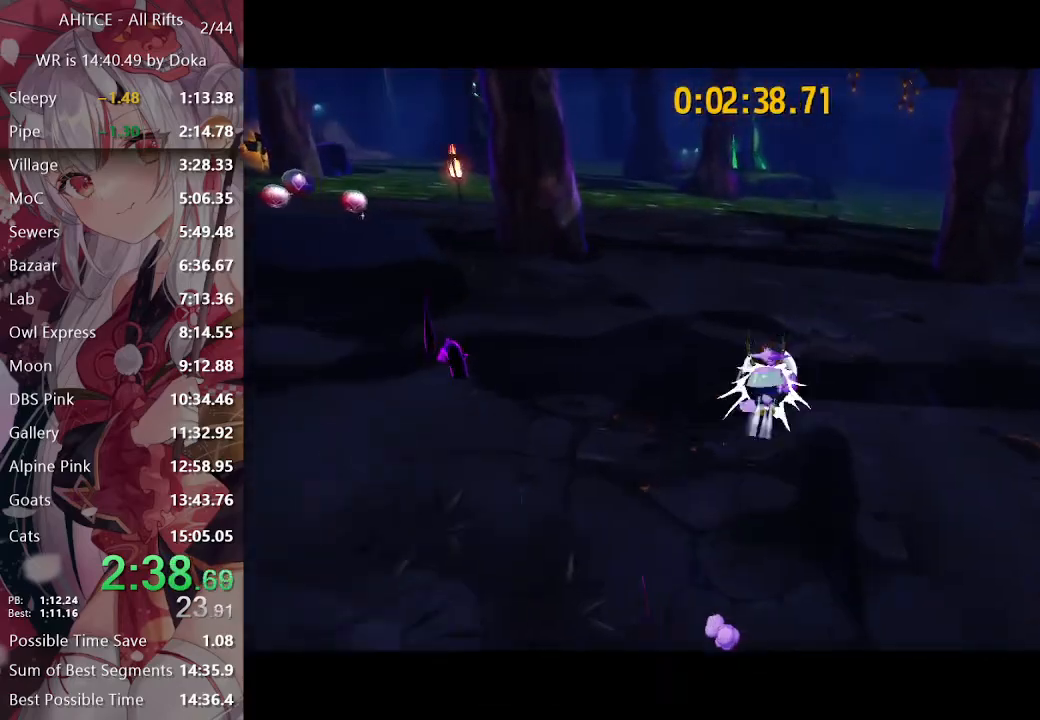
{"buttons": ["L2"], "left_stick": "up", "right_stick": "left", "events": [[150, "R2", "up"], [300, "R2", "down"], [400, "R2", "up"], [483, "right_stick", "left"]]}